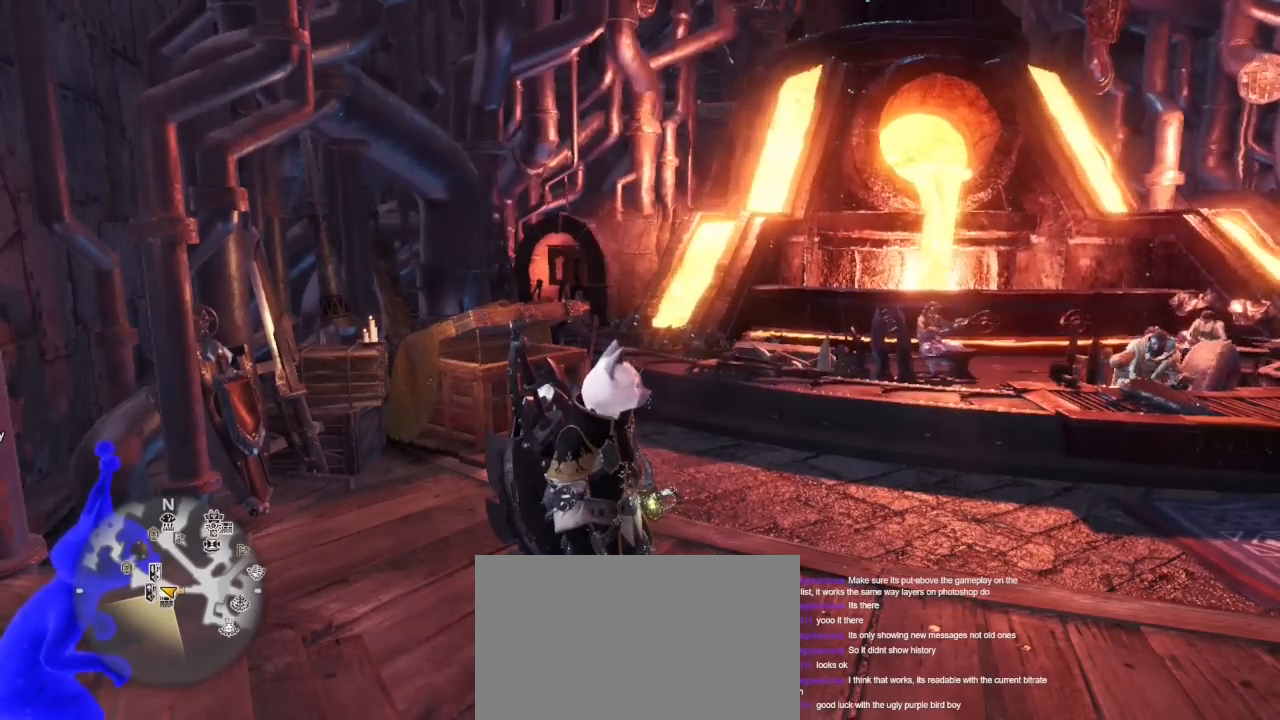
Gameplay with keyboard and mouse; each line is a JSON object with the keys and mouse buttons held at the frame after it. "events" lists presses ("down") and releases ("up") of "1", "2", "3", "4", "5", "a", "alt", "c", "caps_lock", "ctrl", "d", "e", "f", "g", "q", "r", "s", "shift", "space", "t", "tab", "v", "w", "x", "z", "mouse_left", "mouse_wheel" and "mouse_right" between this image and that frame as [ms after this image, input, new state], when the widget could be followed in between. "mouse_left", "mouse_wheel", "mouse_right" = the "left", "wheel", "right" buttons of the "mouse" list. No other keys are recorded. "wheel" means that the mouse wheel is clicked or scrolled. Not read: mouse_move.
{"keys": ["shift", "w"], "mouse": [], "events": [[150, "w", "down"], [283, "shift", "down"]]}
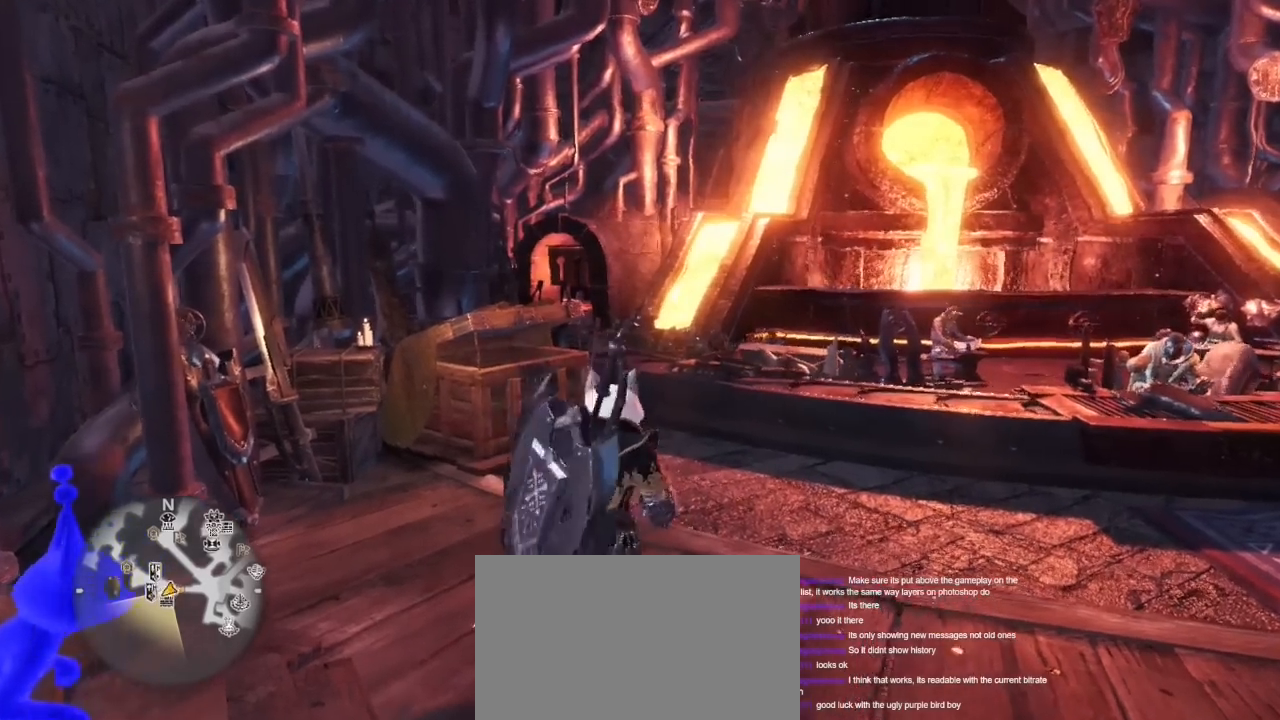
{"keys": ["d", "shift", "w"], "mouse": [], "events": [[300, "d", "down"]]}
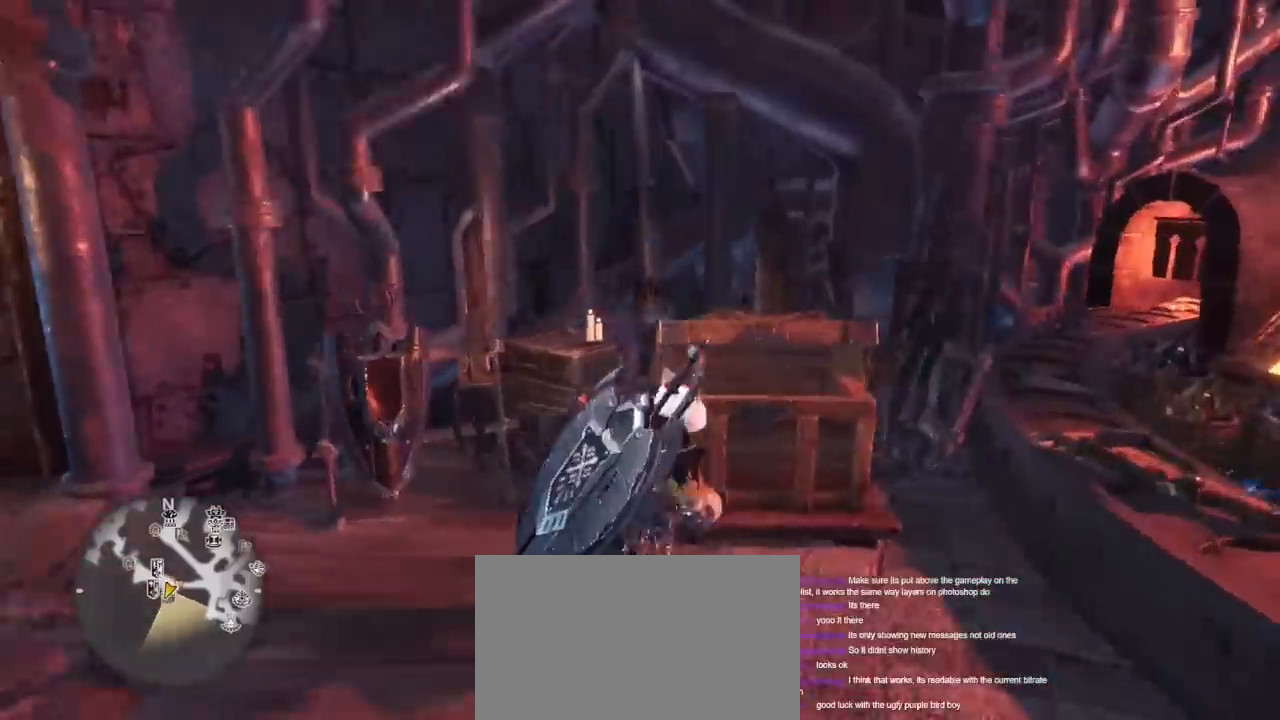
{"keys": ["a", "shift", "w"], "mouse": [], "events": [[133, "d", "up"], [233, "f", "down"], [233, "shift", "up"], [233, "w", "up"], [367, "f", "up"], [500, "a", "down"], [500, "shift", "down"], [500, "w", "down"]]}
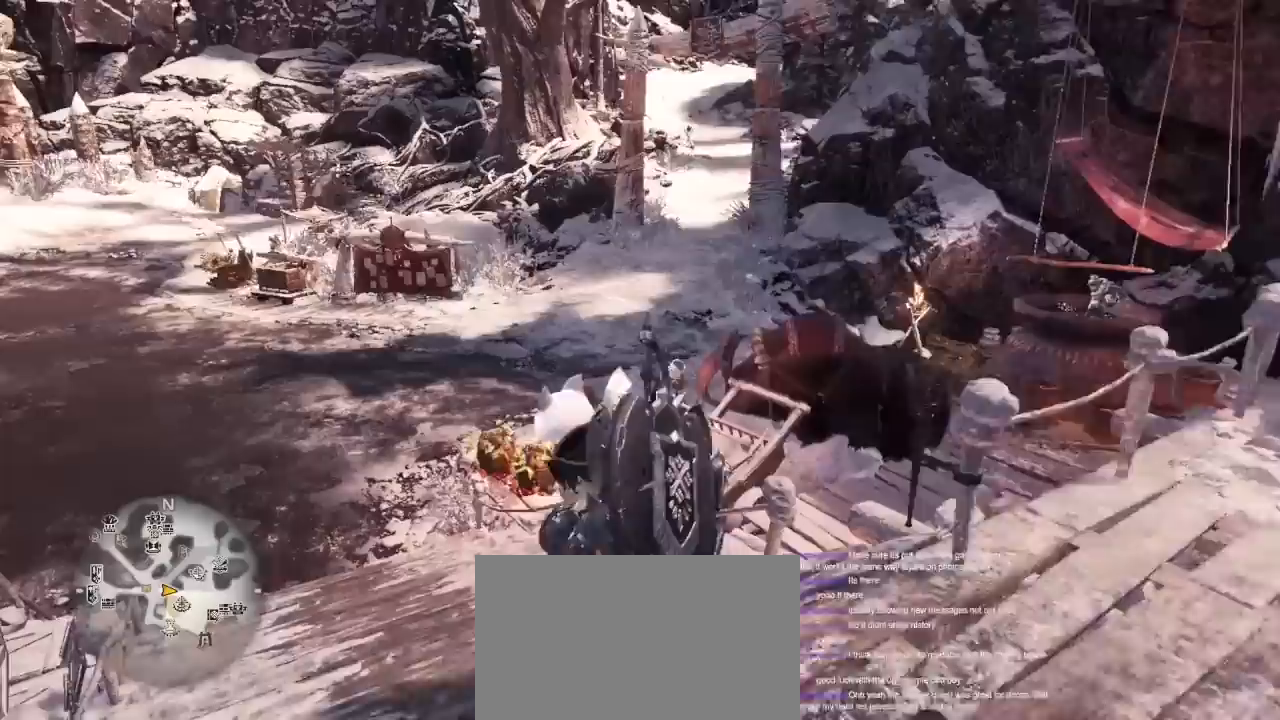
{"keys": ["a", "shift", "w"], "mouse": [], "events": []}
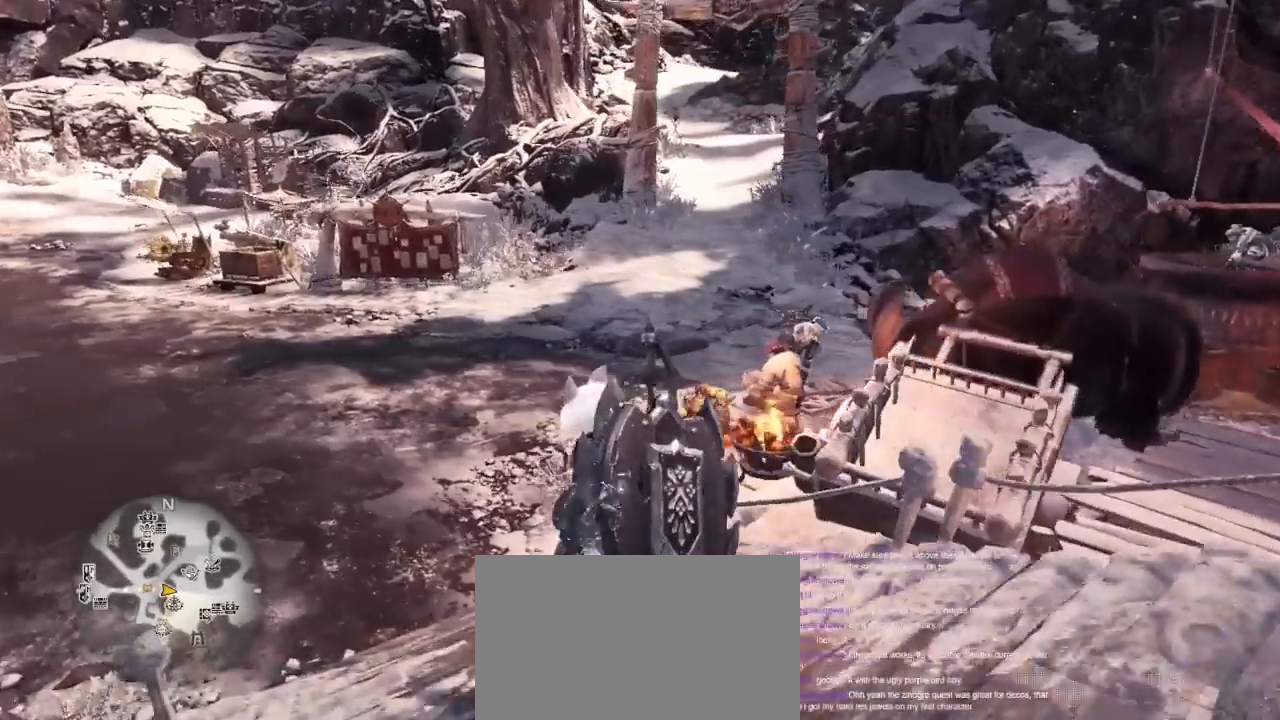
{"keys": ["a", "shift", "w"], "mouse": [], "events": []}
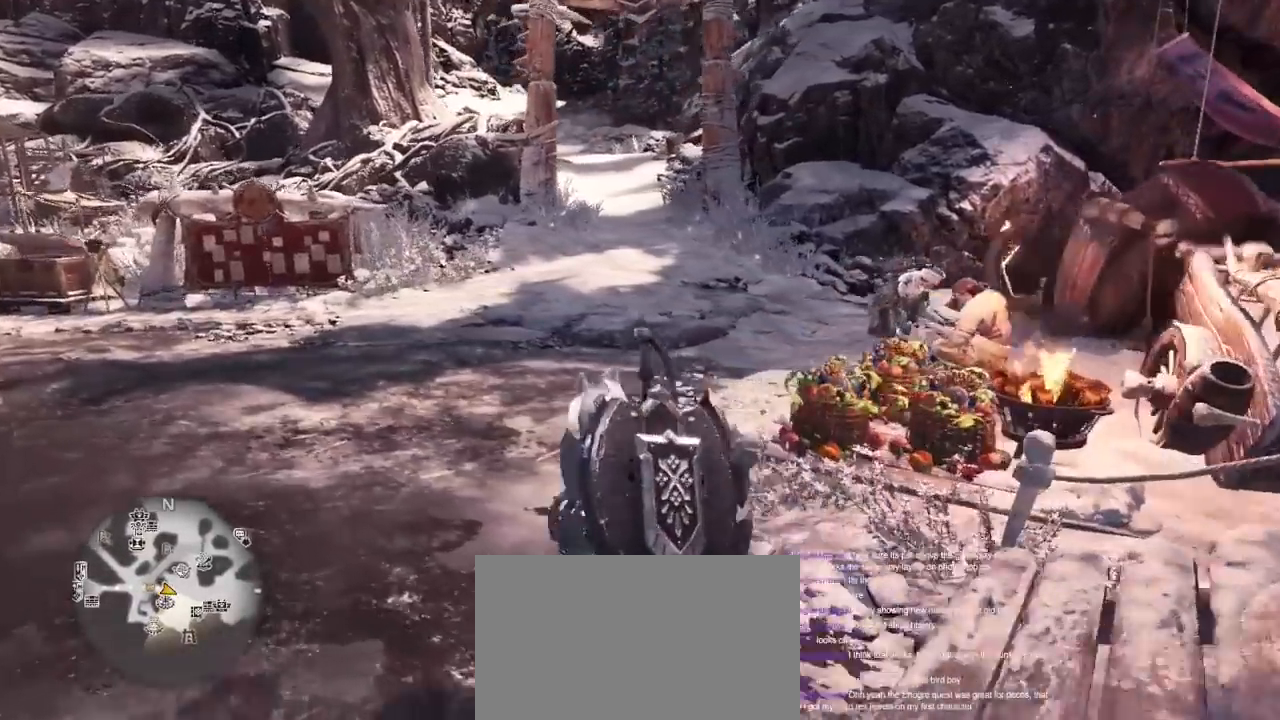
{"keys": ["a", "shift", "w"], "mouse": [], "events": []}
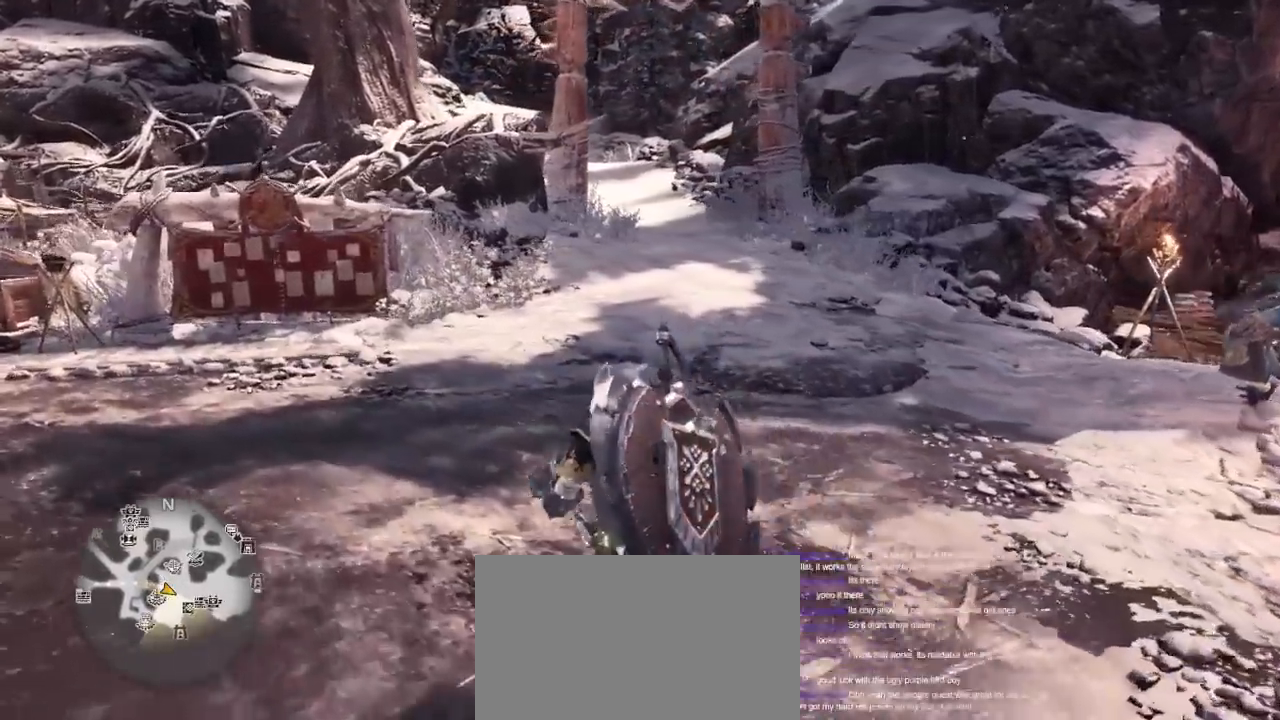
{"keys": ["a", "shift", "w"], "mouse": [], "events": []}
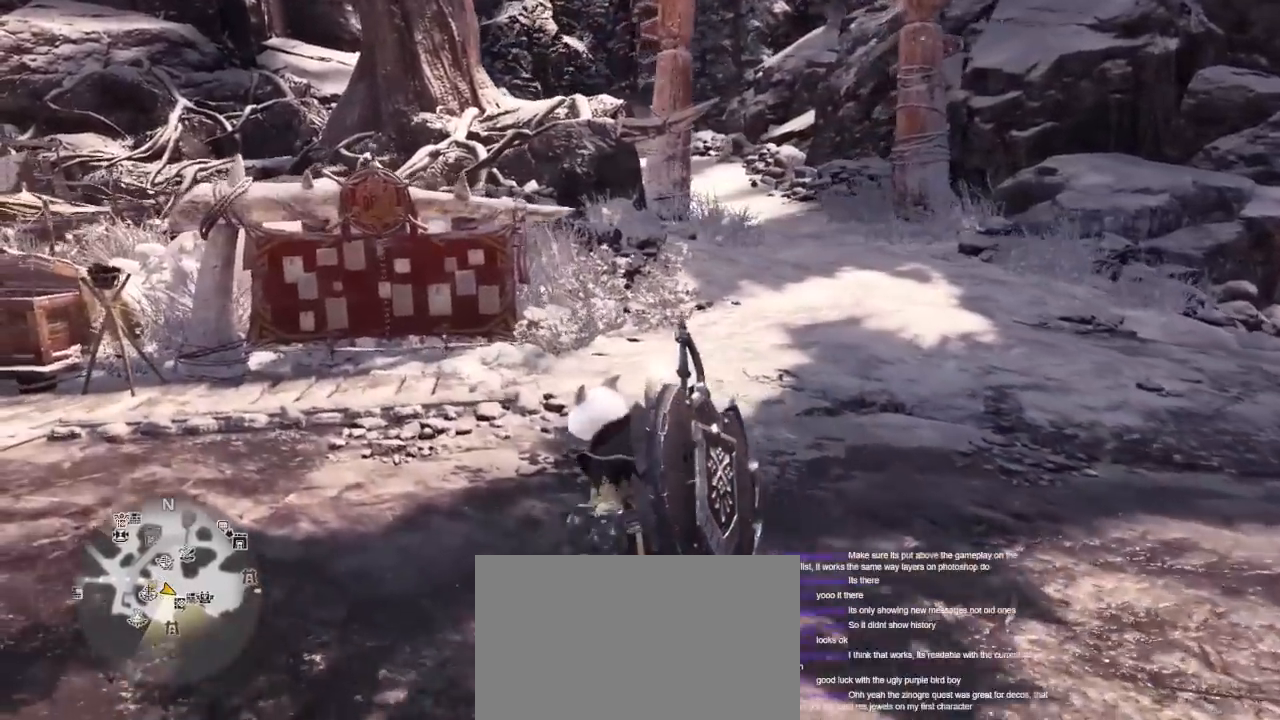
{"keys": ["shift", "w"], "mouse": [], "events": [[300, "a", "up"]]}
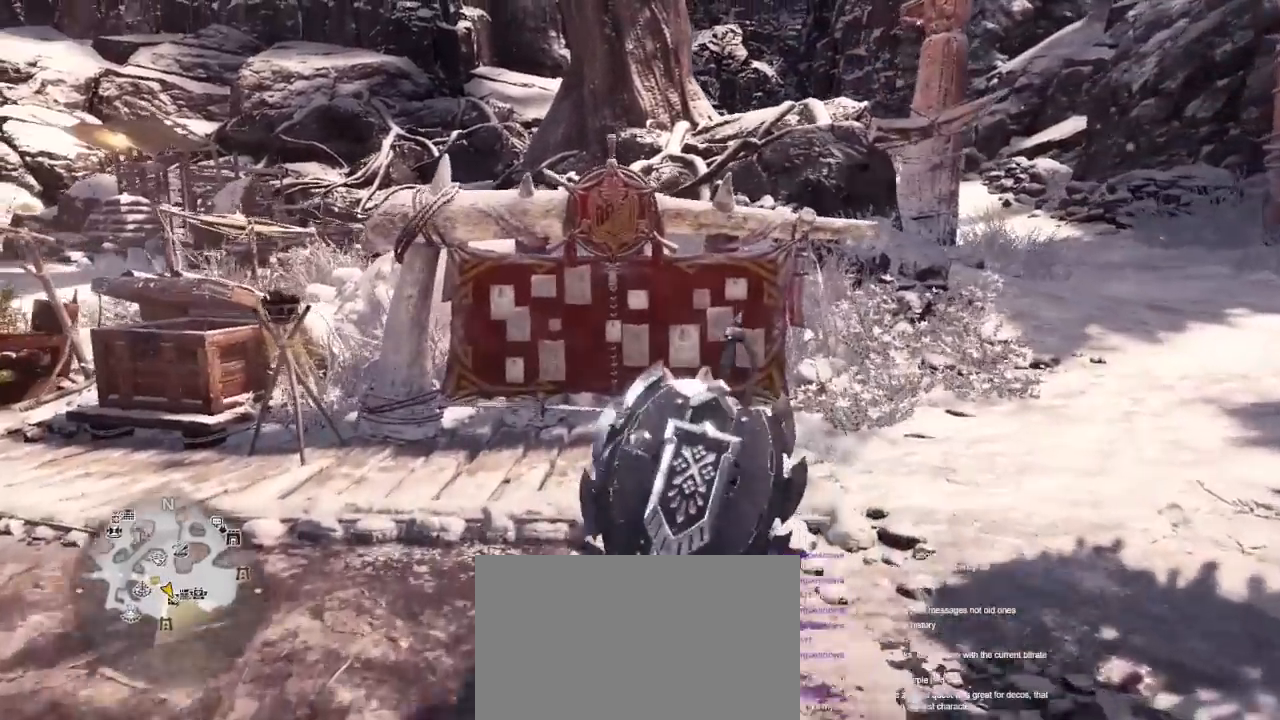
{"keys": [], "mouse": []}
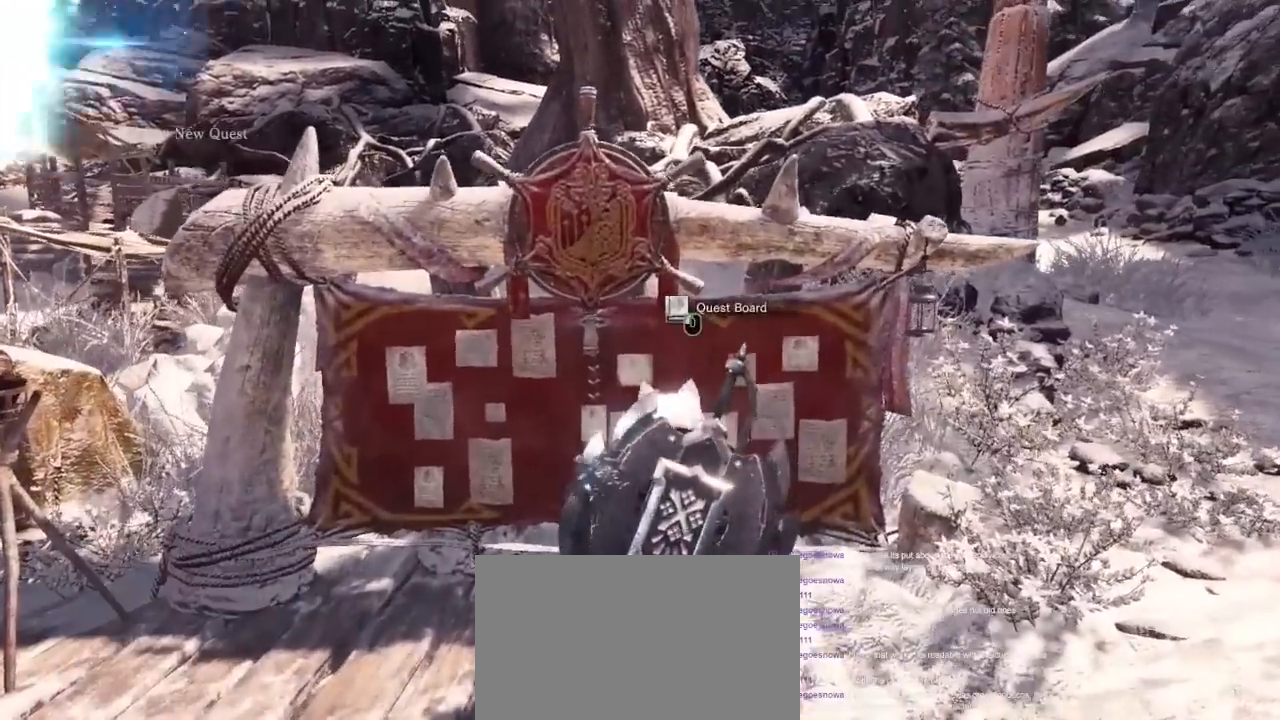
{"keys": [], "mouse": [], "events": []}
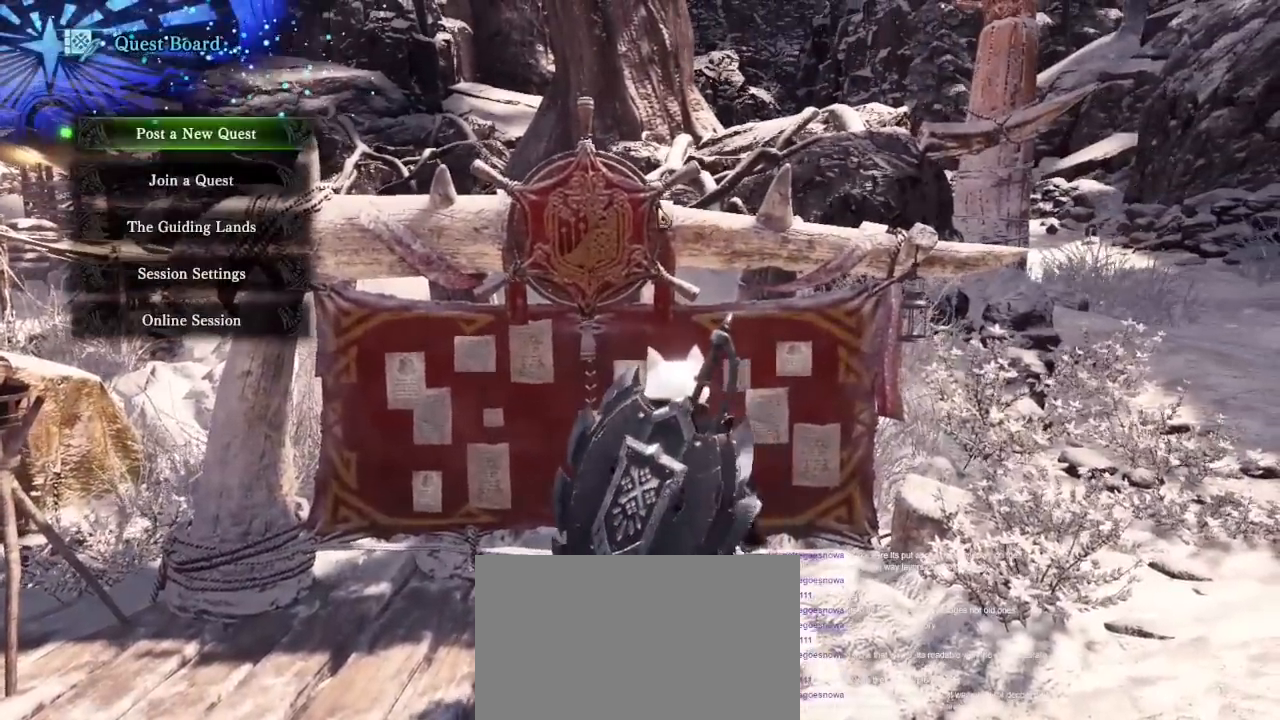
{"keys": [], "mouse": [], "events": []}